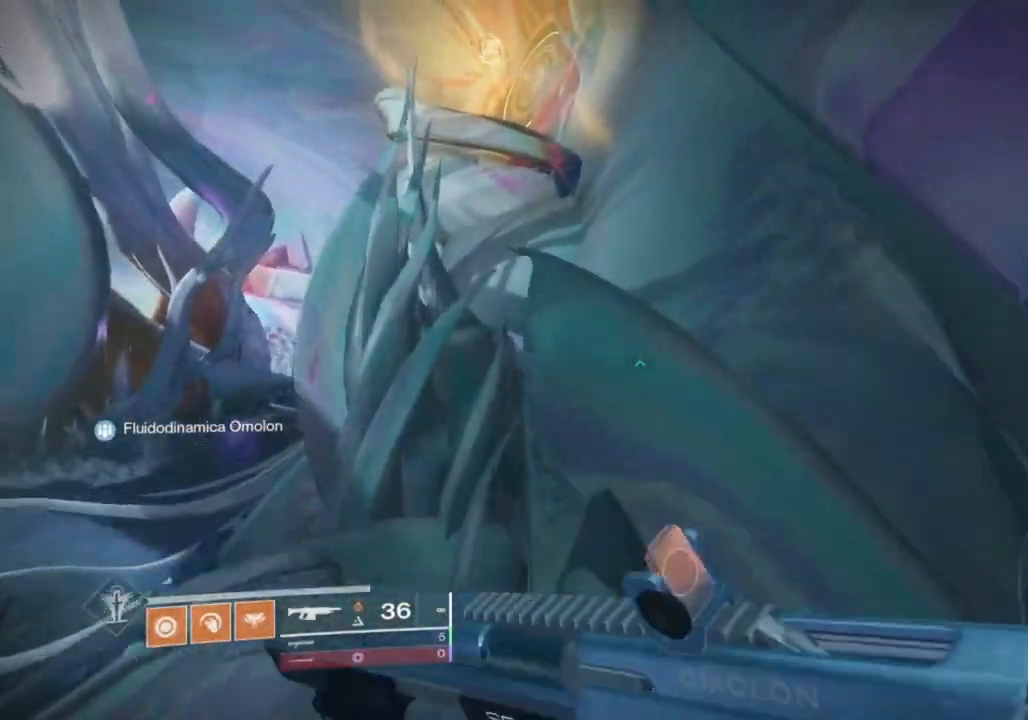
Gameplay with a controller (PlayStation layout); each line is a JSON object with the inputs held at the frame after it. "events" lists button and stick changes between this image and that frame as [ms after this image, input, new state], when the widget could be followed in between. Not read: CROSS.
{"buttons": [], "left_stick": "up", "right_stick": "left", "events": [[300, "right_stick", "center"], [433, "right_stick", "left"]]}
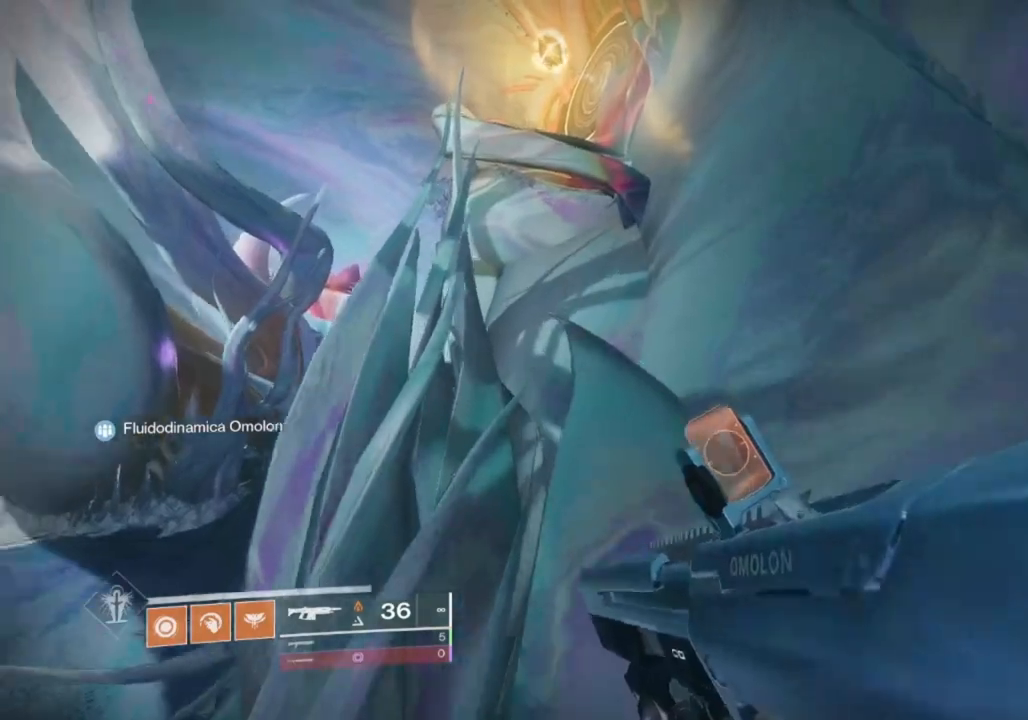
{"buttons": [], "left_stick": "up", "right_stick": "center", "events": [[200, "right_stick", "center"], [400, "SQUARE", "down"], [500, "SQUARE", "up"]]}
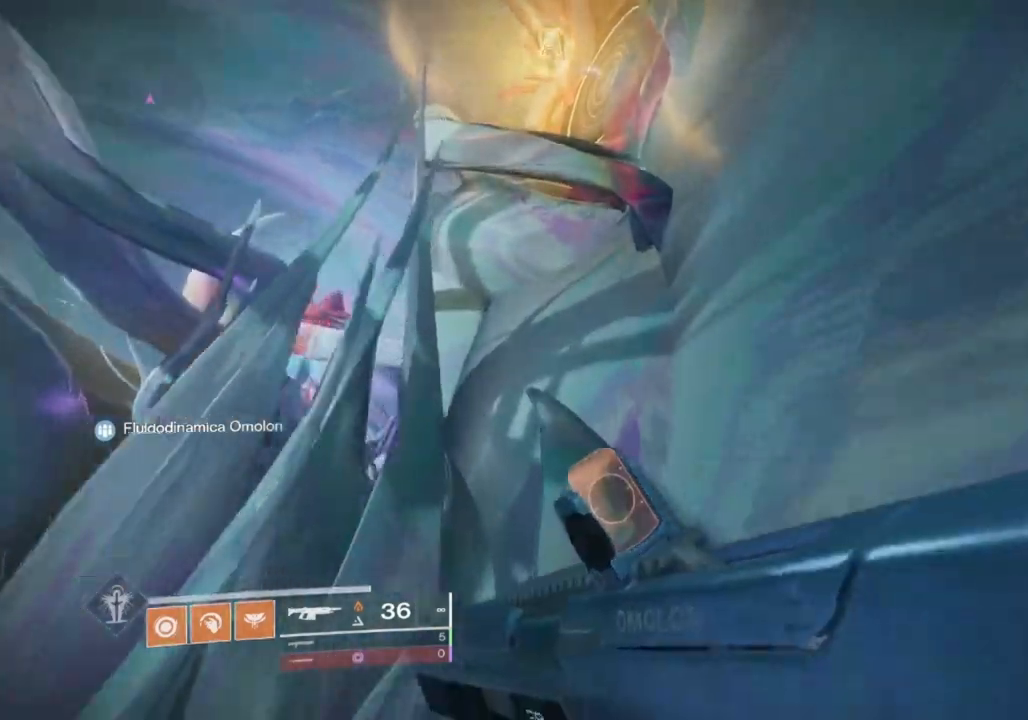
{"buttons": [], "left_stick": "up", "right_stick": "center", "events": [[267, "right_stick", "up"], [467, "right_stick", "center"]]}
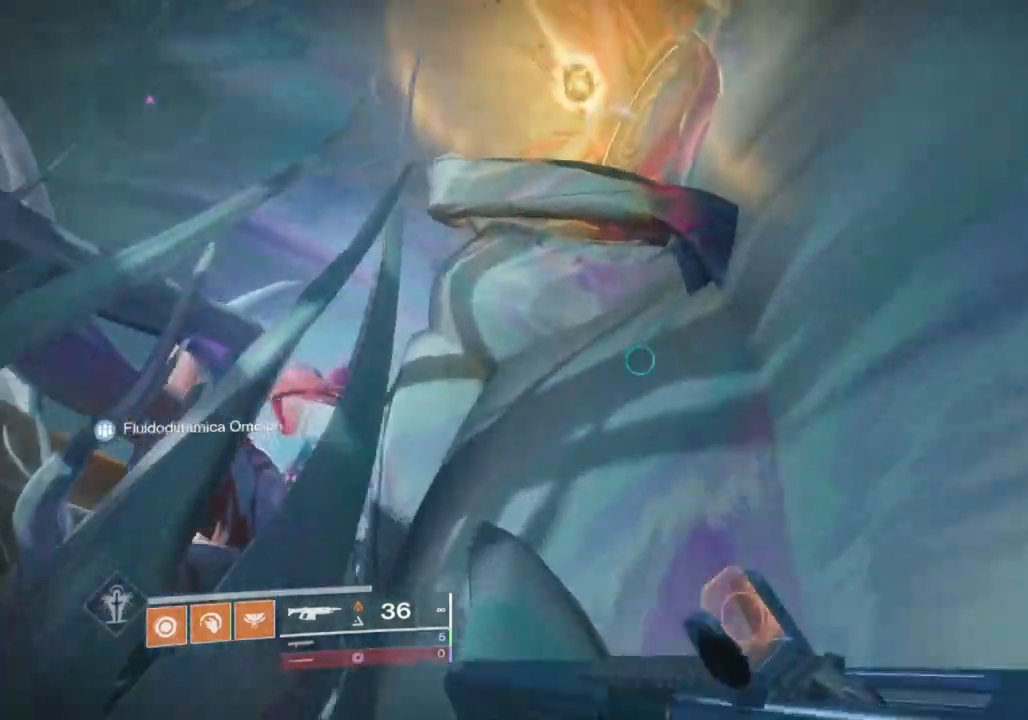
{"buttons": [], "left_stick": "center", "right_stick": "center", "events": [[67, "left_stick", "center"], [400, "right_stick", "up"], [500, "right_stick", "center"]]}
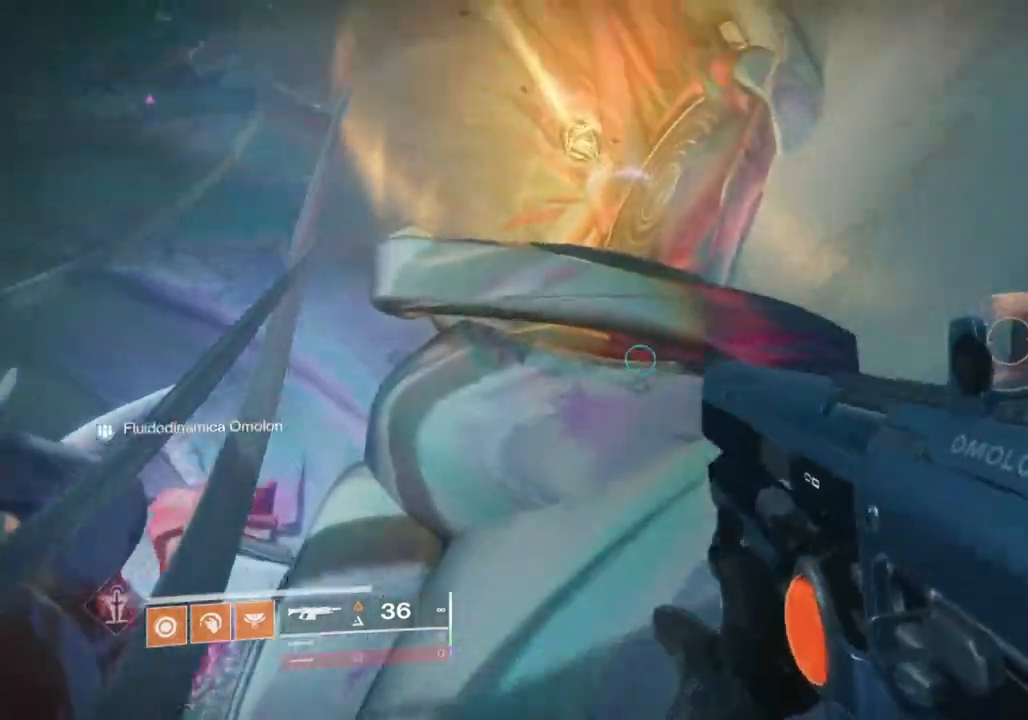
{"buttons": [], "left_stick": "up-right", "right_stick": "right", "events": [[267, "left_stick", "right"], [300, "right_stick", "right"], [400, "left_stick", "up-right"]]}
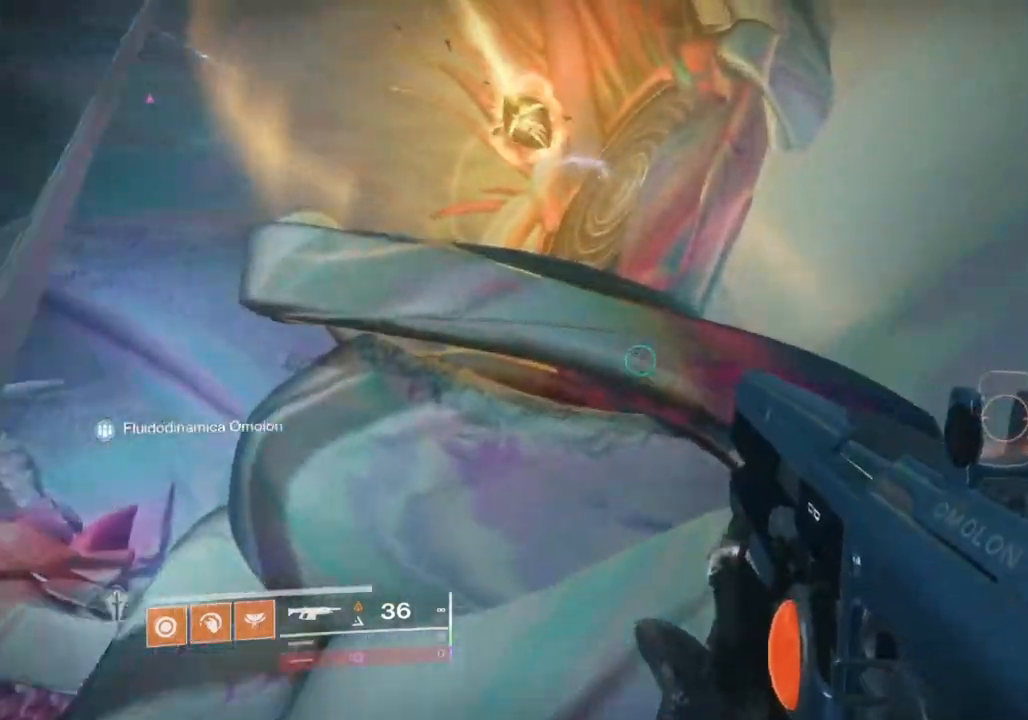
{"buttons": [], "left_stick": "up-right", "right_stick": "center", "events": [[167, "right_stick", "center"], [267, "CIRCLE", "down"], [333, "CIRCLE", "up"], [400, "CIRCLE", "down"], [467, "CIRCLE", "up"]]}
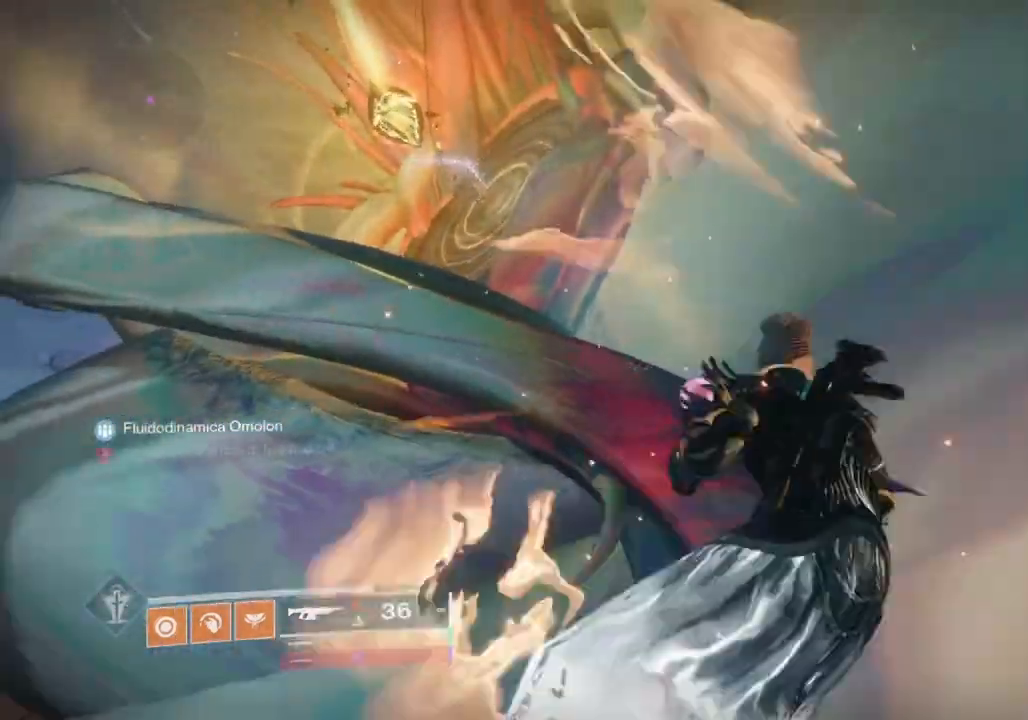
{"buttons": [], "left_stick": "up", "right_stick": "center", "events": [[33, "left_stick", "up"], [67, "right_stick", "left"], [233, "right_stick", "center"]]}
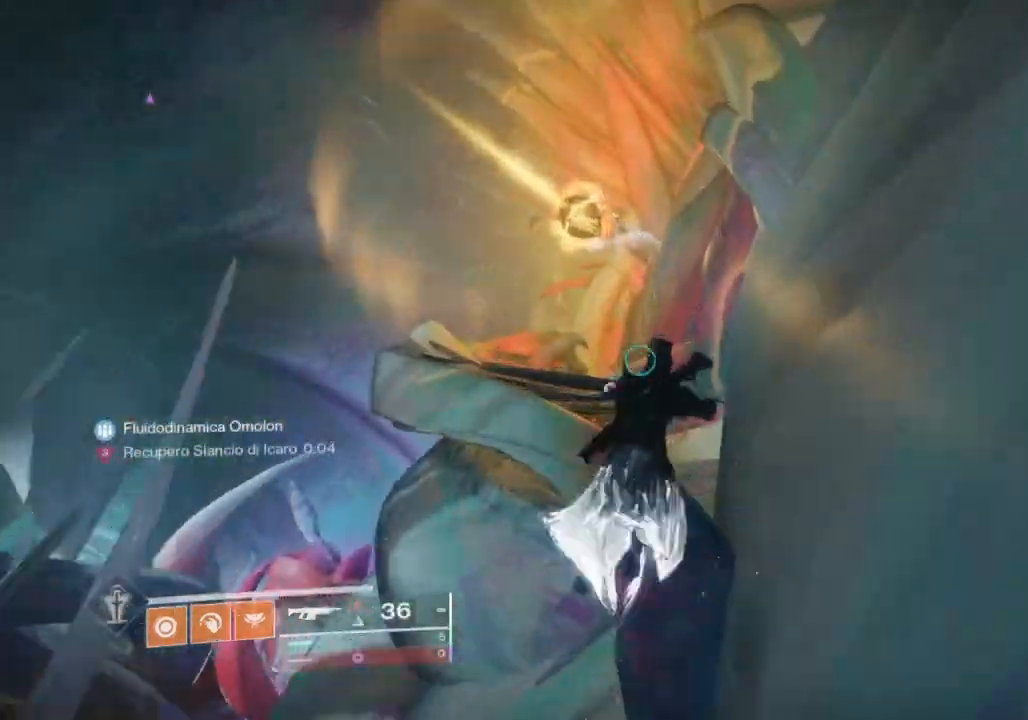
{"buttons": [], "left_stick": "up", "right_stick": "center", "events": [[100, "right_stick", "down-right"], [200, "right_stick", "center"]]}
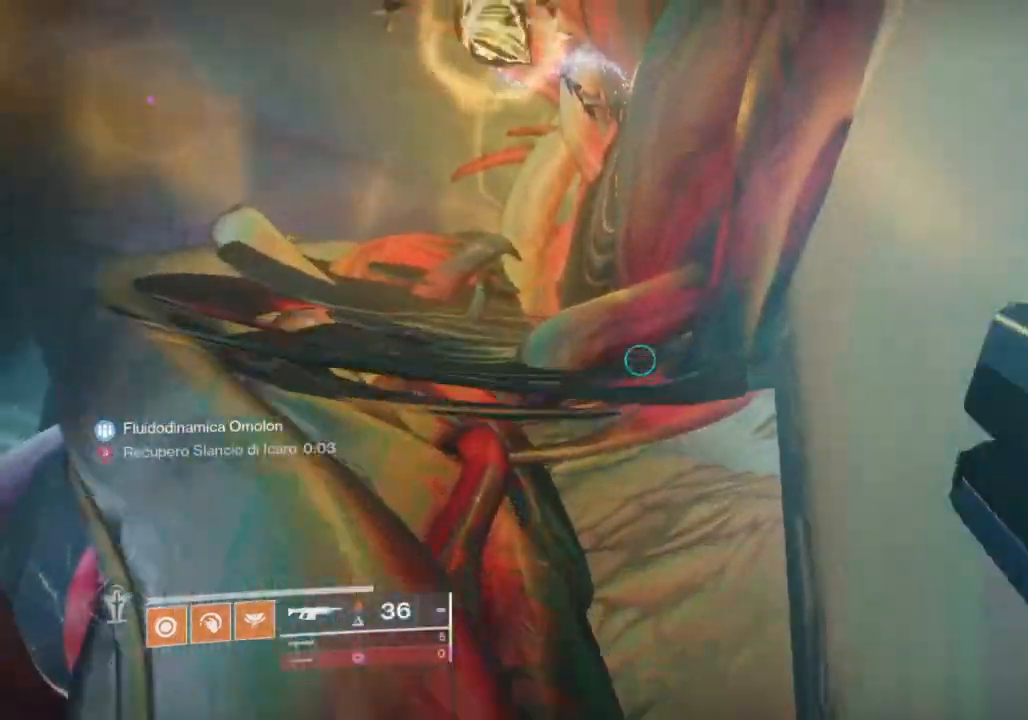
{"buttons": [], "left_stick": "center", "right_stick": "center", "events": [[33, "right_stick", "left"], [133, "right_stick", "center"], [500, "left_stick", "center"]]}
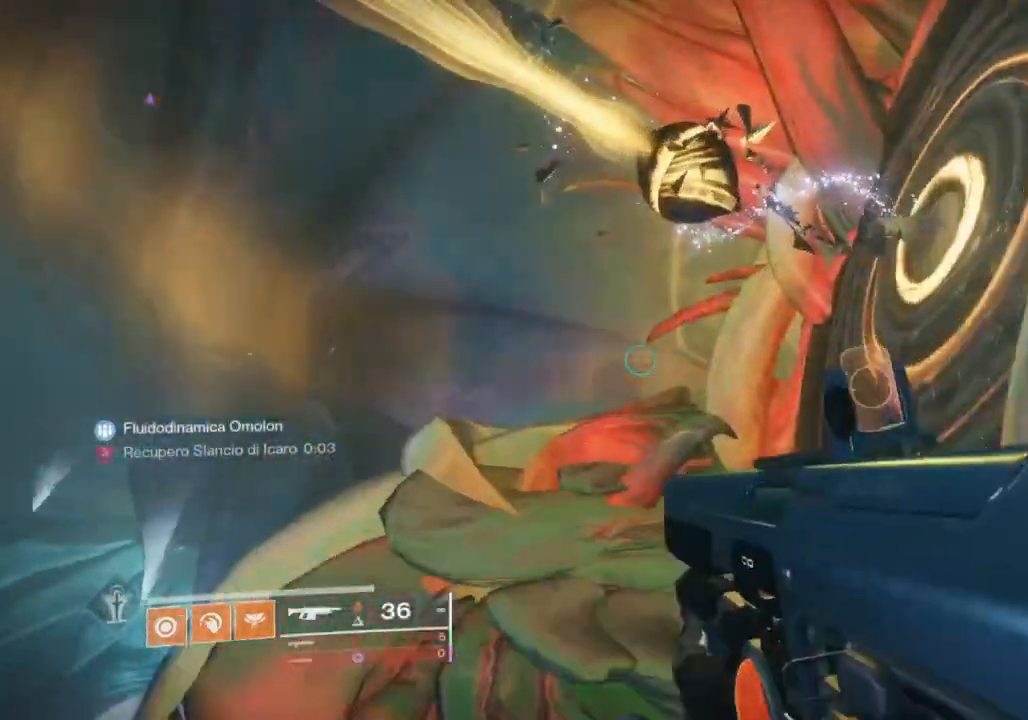
{"buttons": ["R2"], "left_stick": "up", "right_stick": "down-left", "events": [[167, "R2", "down"], [200, "right_stick", "up"], [433, "right_stick", "down-left"], [467, "left_stick", "up"]]}
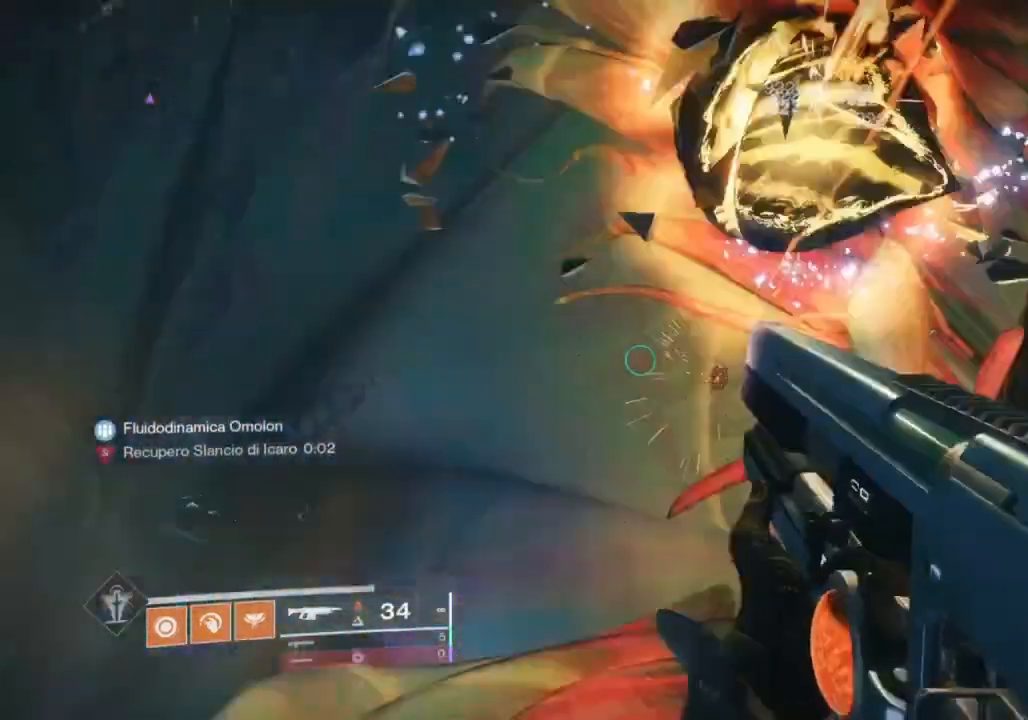
{"buttons": [], "left_stick": "up", "right_stick": "center", "events": [[33, "R2", "up"], [67, "L3", "down"], [167, "L3", "up"], [400, "right_stick", "center"]]}
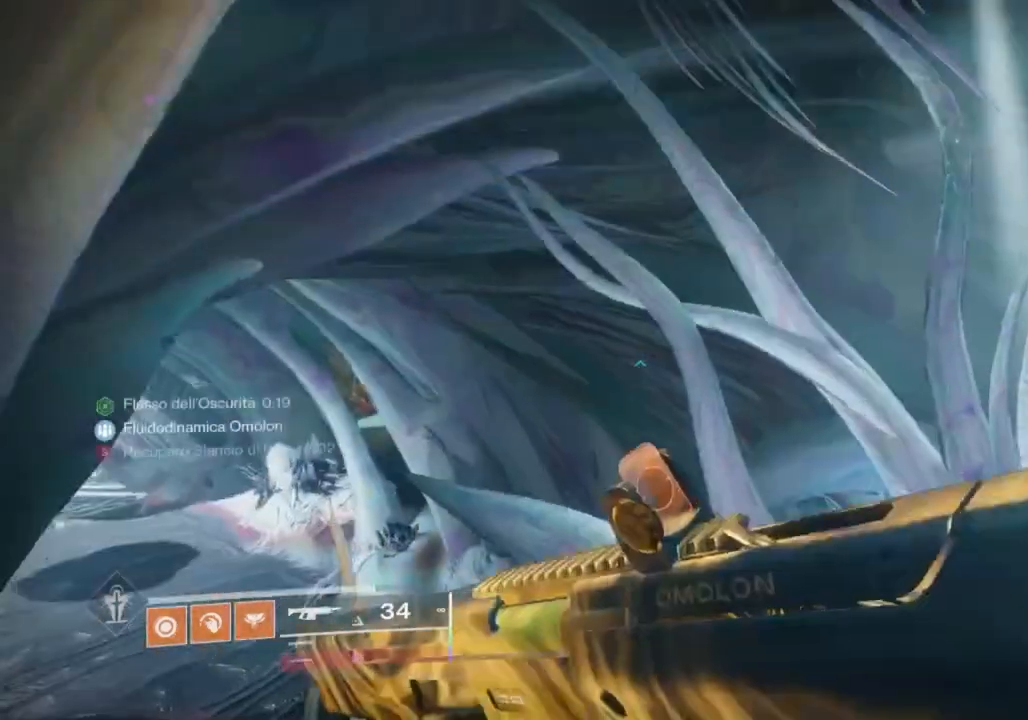
{"buttons": [], "left_stick": "up", "right_stick": "center", "events": [[67, "right_stick", "down-left"], [300, "right_stick", "center"]]}
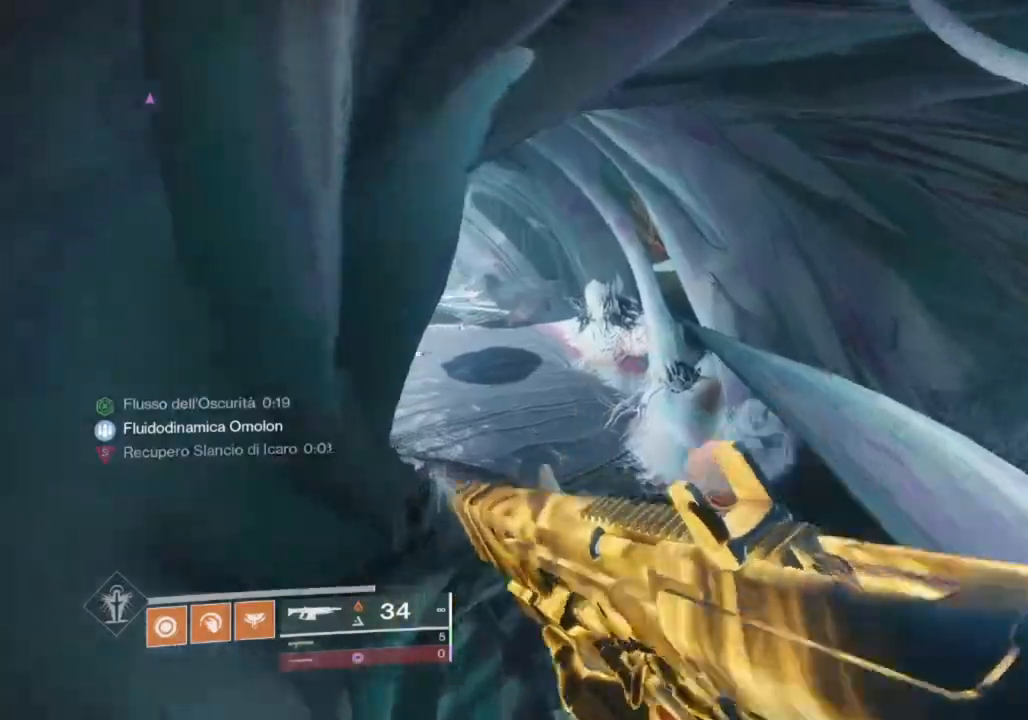
{"buttons": [], "left_stick": "up", "right_stick": "center", "events": []}
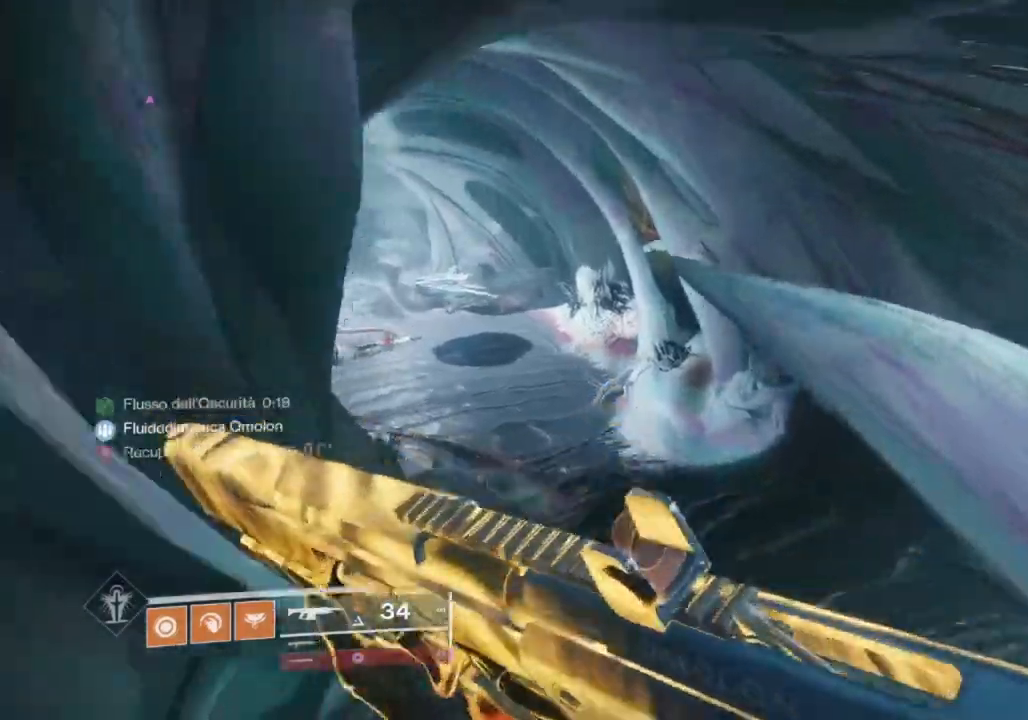
{"buttons": [], "left_stick": "up", "right_stick": "center", "events": []}
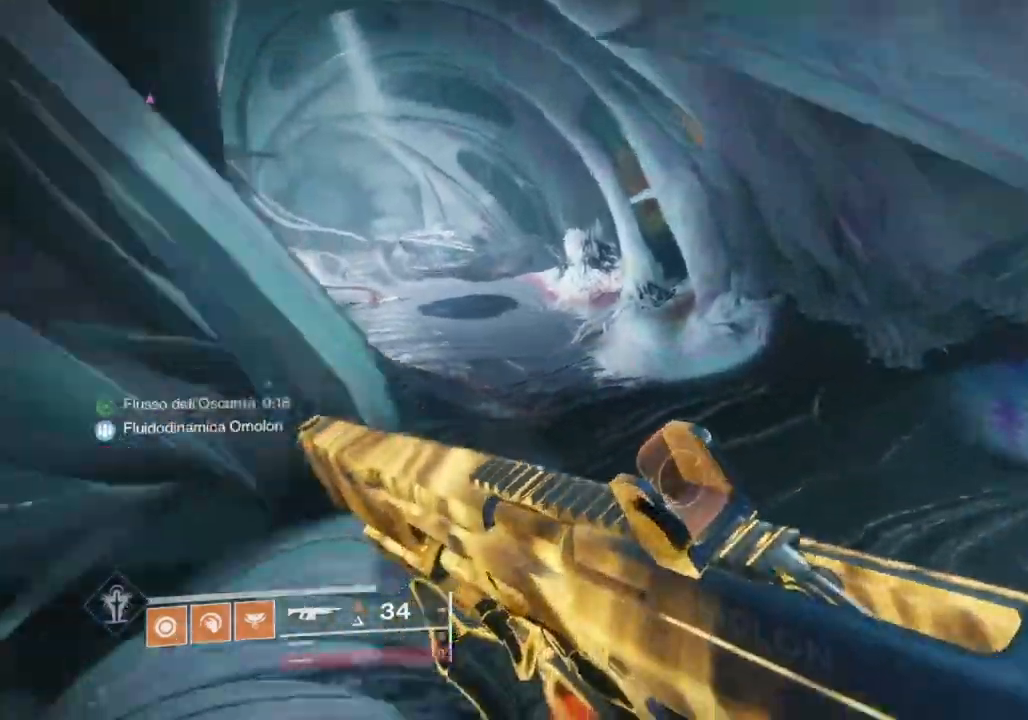
{"buttons": [], "left_stick": "up", "right_stick": "center", "events": []}
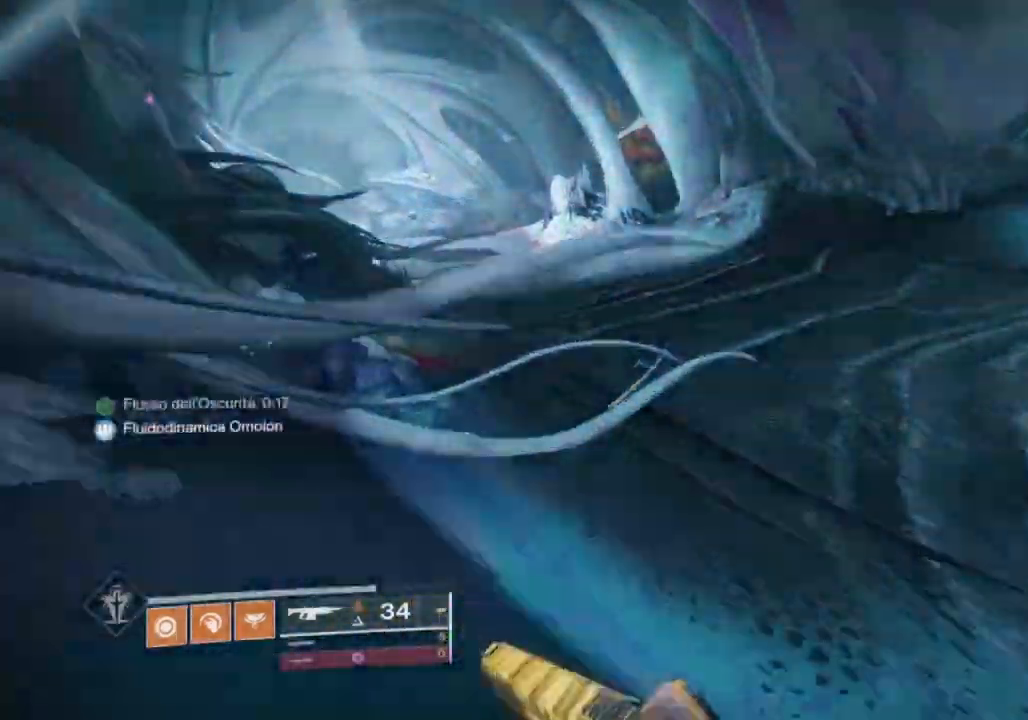
{"buttons": [], "left_stick": "up", "right_stick": "center", "events": []}
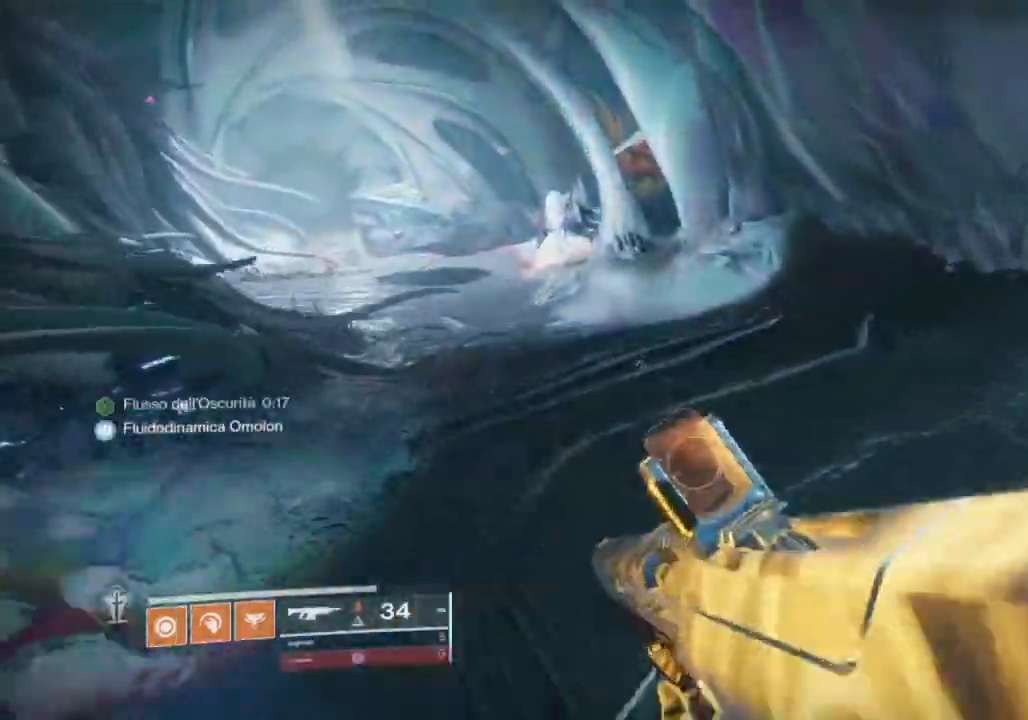
{"buttons": [], "left_stick": "up", "right_stick": "center", "events": []}
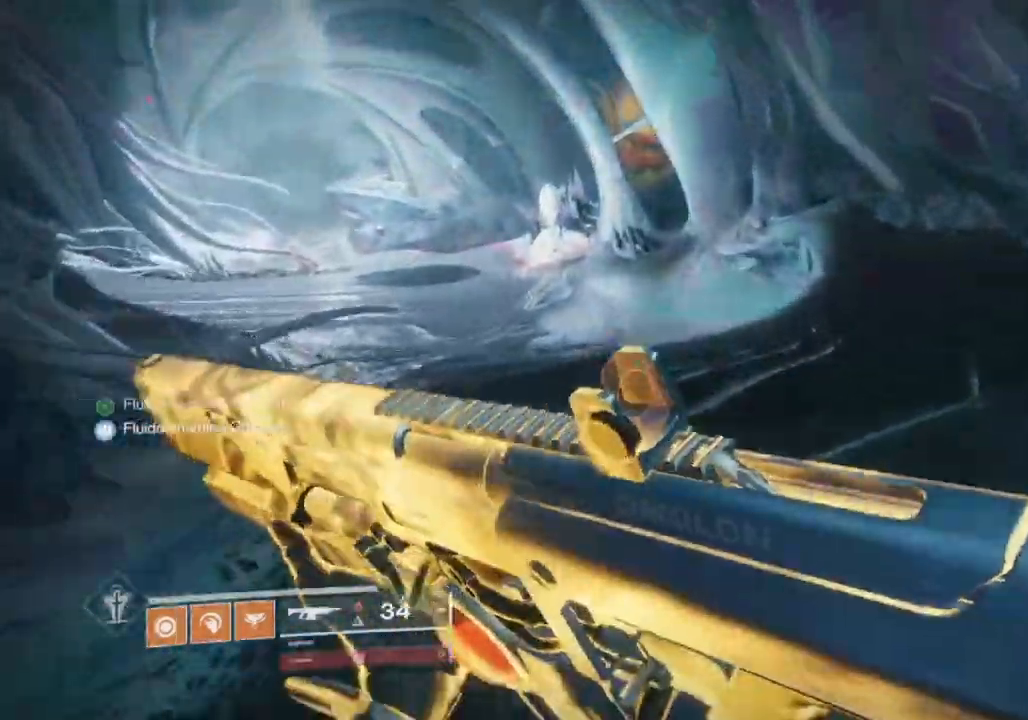
{"buttons": [], "left_stick": "up", "right_stick": "center", "events": []}
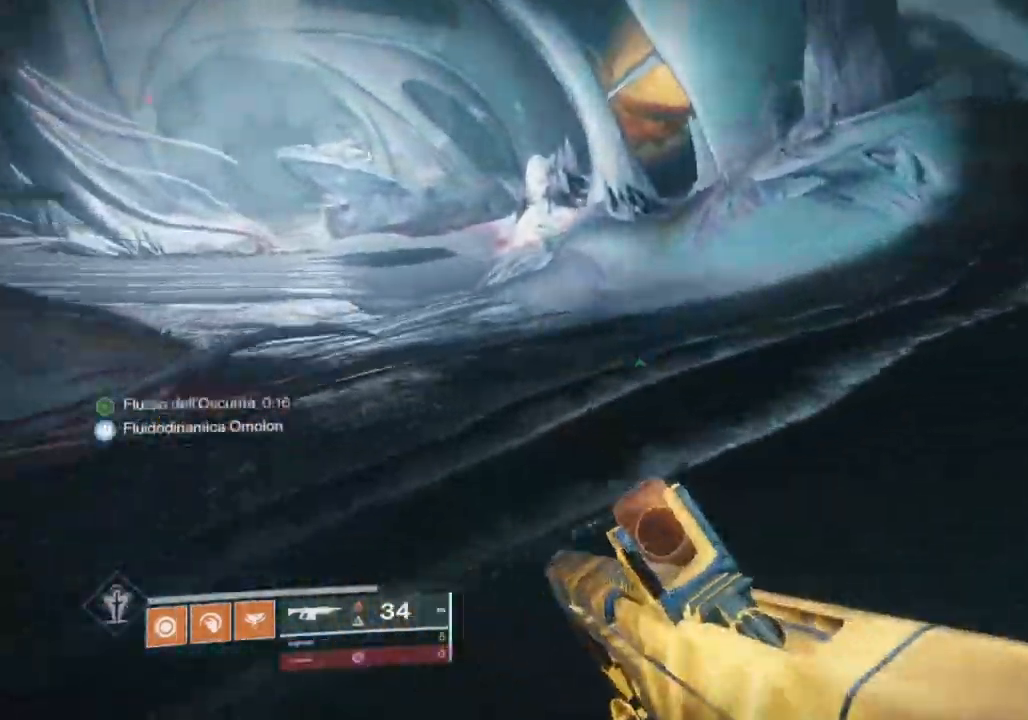
{"buttons": [], "left_stick": "up", "right_stick": "center", "events": [[400, "CIRCLE", "down"], [467, "CIRCLE", "up"]]}
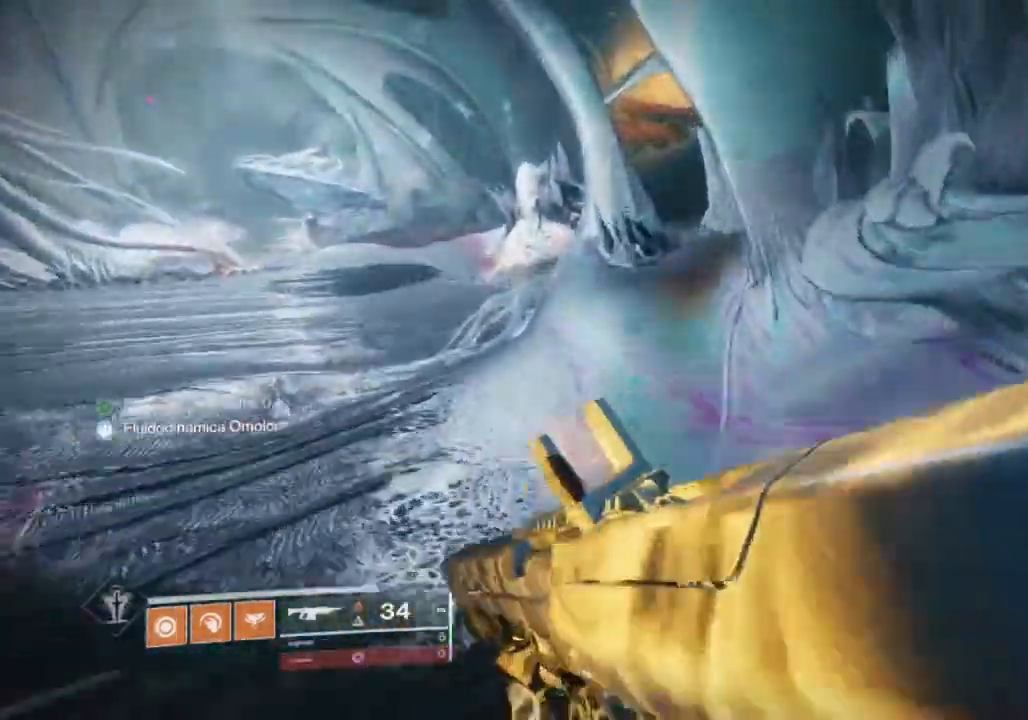
{"buttons": ["SQUARE"], "left_stick": "up", "right_stick": "center", "events": [[33, "CIRCLE", "down"], [133, "CIRCLE", "up"], [300, "SQUARE", "down"], [367, "SQUARE", "up"], [467, "SQUARE", "down"]]}
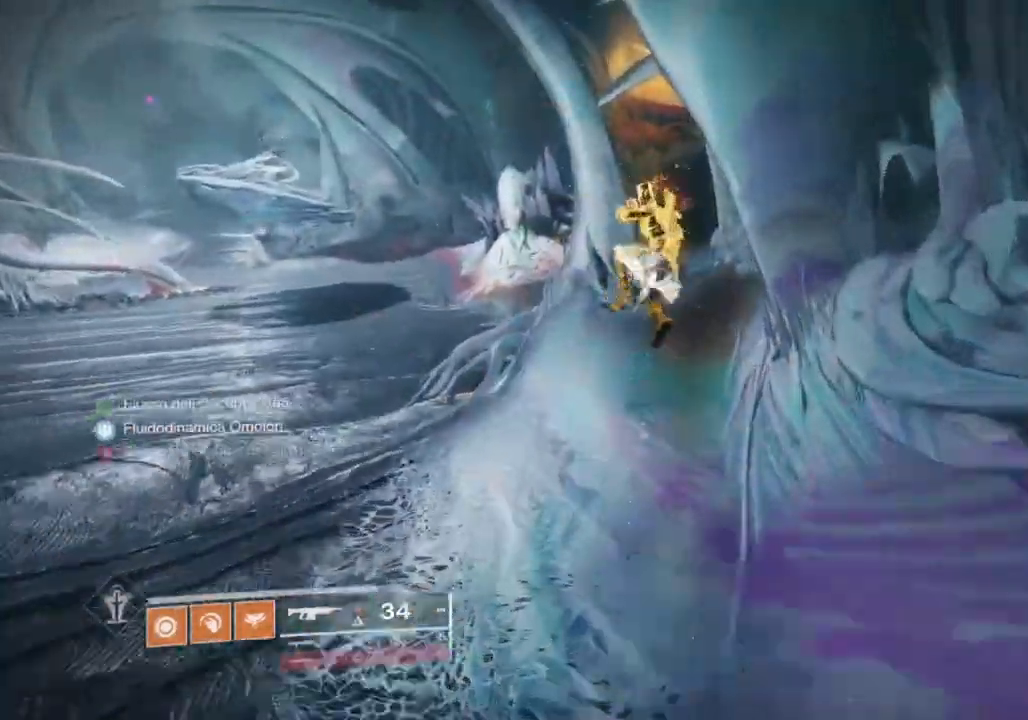
{"buttons": [], "left_stick": "up", "right_stick": "center", "events": [[33, "SQUARE", "up"], [133, "SQUARE", "down"], [200, "SQUARE", "up"], [367, "right_stick", "up"], [500, "right_stick", "center"]]}
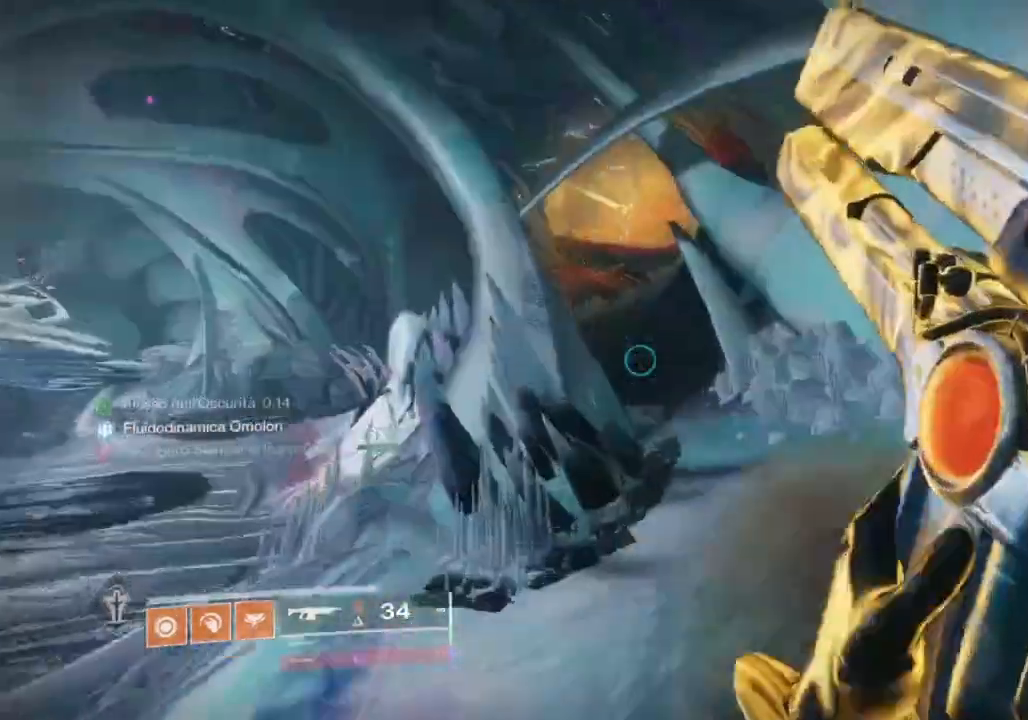
{"buttons": [], "left_stick": "up", "right_stick": "center", "events": []}
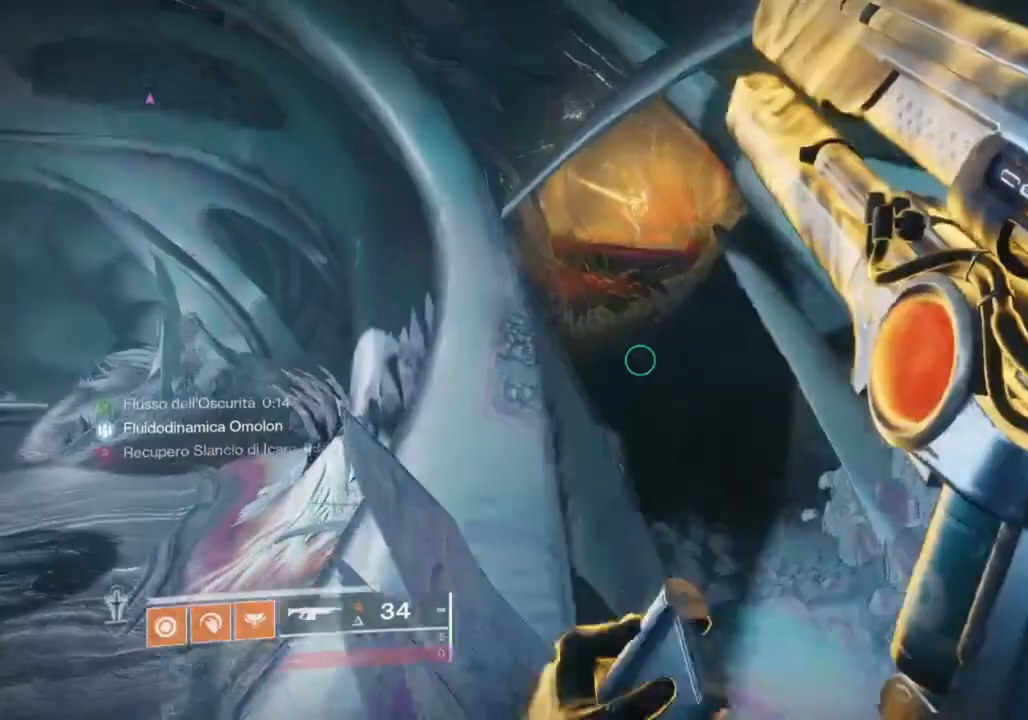
{"buttons": ["L3"], "left_stick": "up", "right_stick": "center", "events": [[400, "SQUARE", "down"], [467, "L3", "down"], [467, "SQUARE", "up"]]}
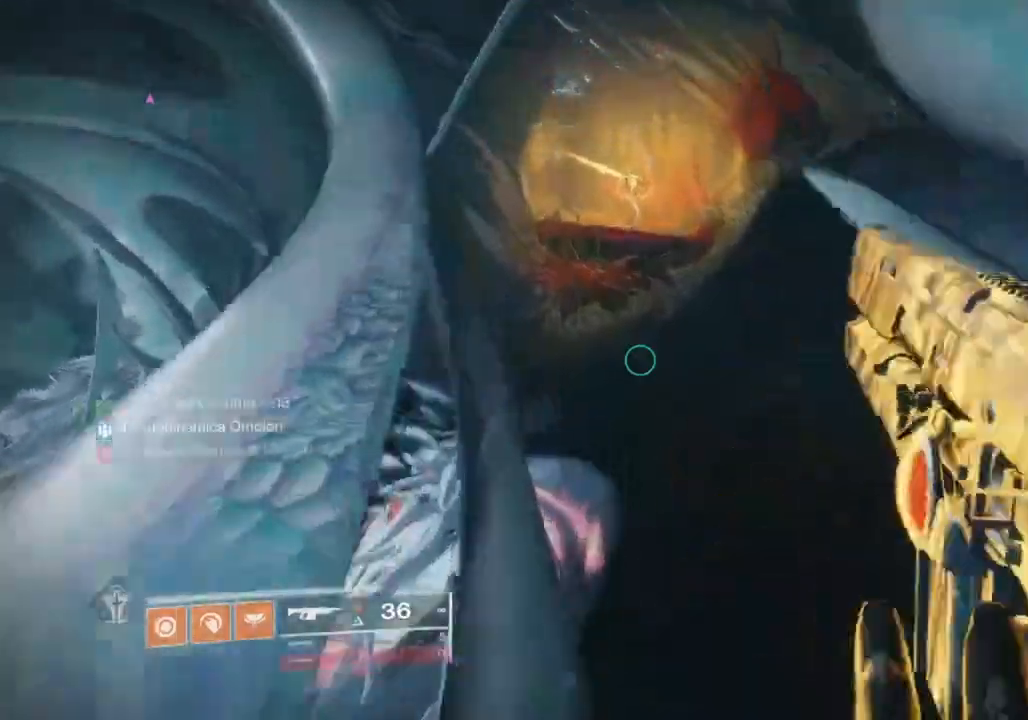
{"buttons": [], "left_stick": "up", "right_stick": "center", "events": [[67, "L3", "up"], [133, "right_stick", "right"], [267, "right_stick", "center"]]}
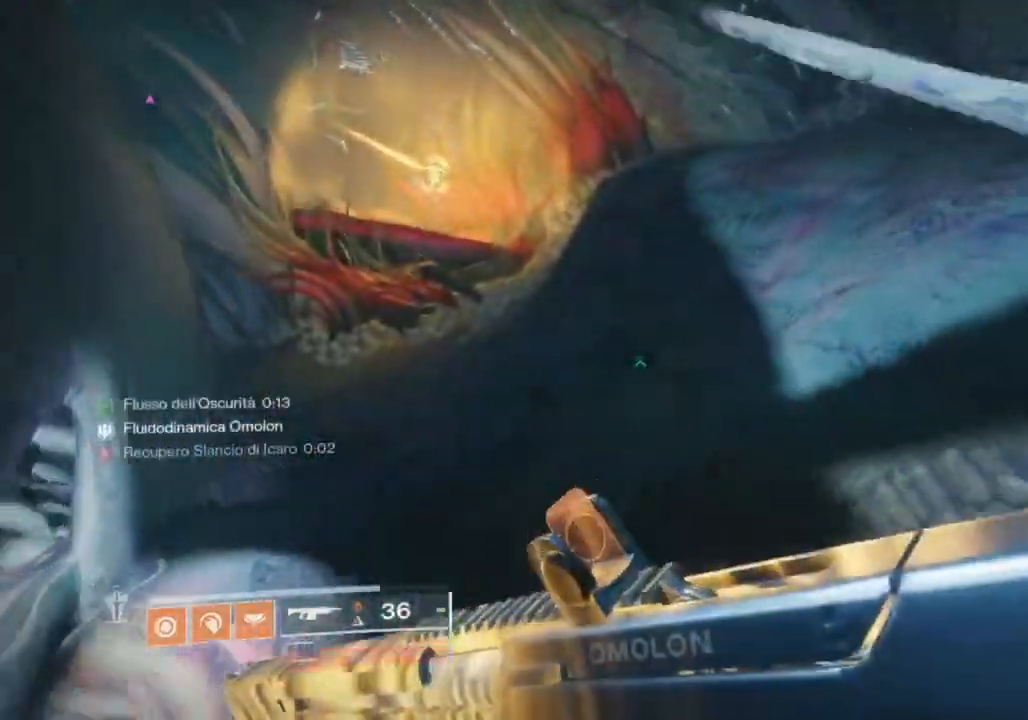
{"buttons": [], "left_stick": "up", "right_stick": "center", "events": [[400, "right_stick", "up-right"], [500, "right_stick", "center"]]}
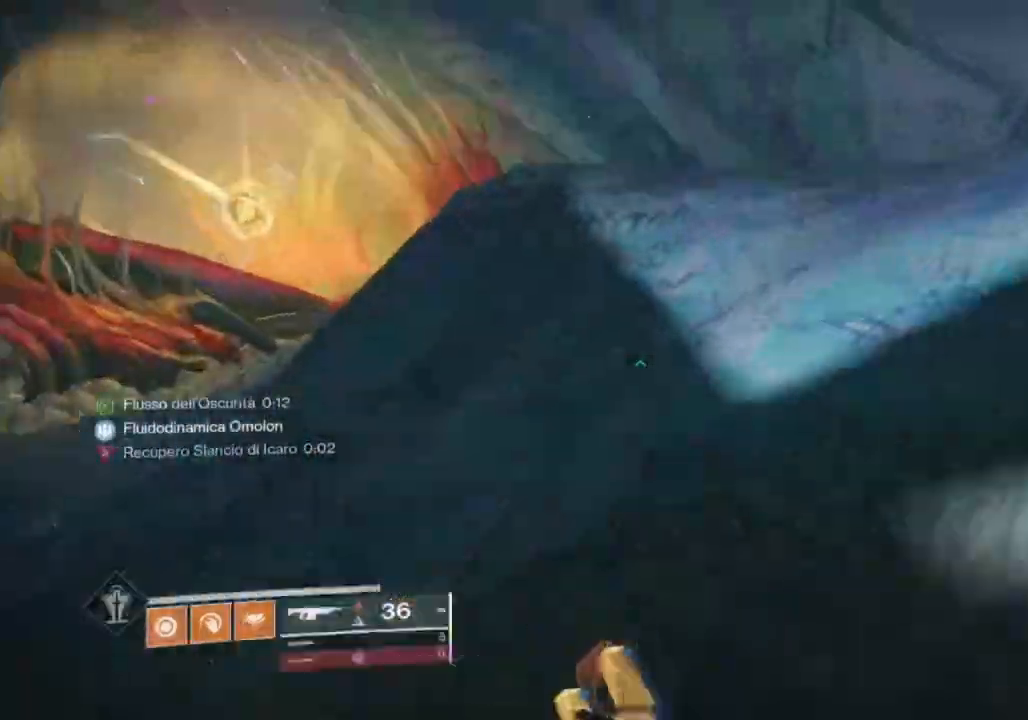
{"buttons": [], "left_stick": "up", "right_stick": "center", "events": [[400, "right_stick", "right"], [500, "right_stick", "center"]]}
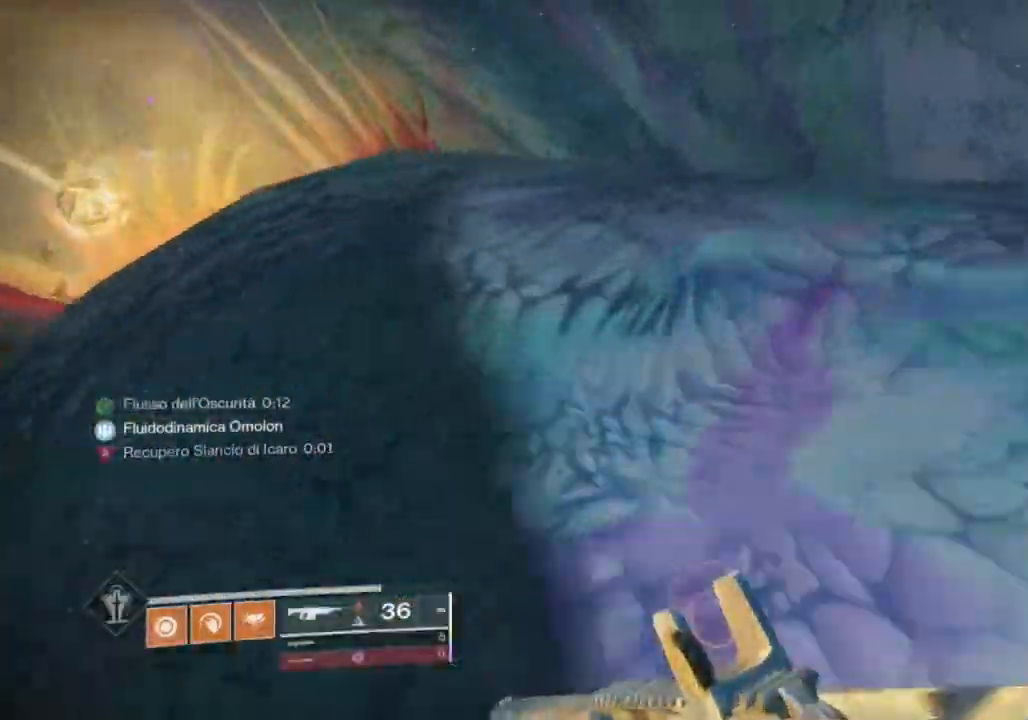
{"buttons": [], "left_stick": "up", "right_stick": "center", "events": [[233, "right_stick", "down-left"], [333, "right_stick", "center"]]}
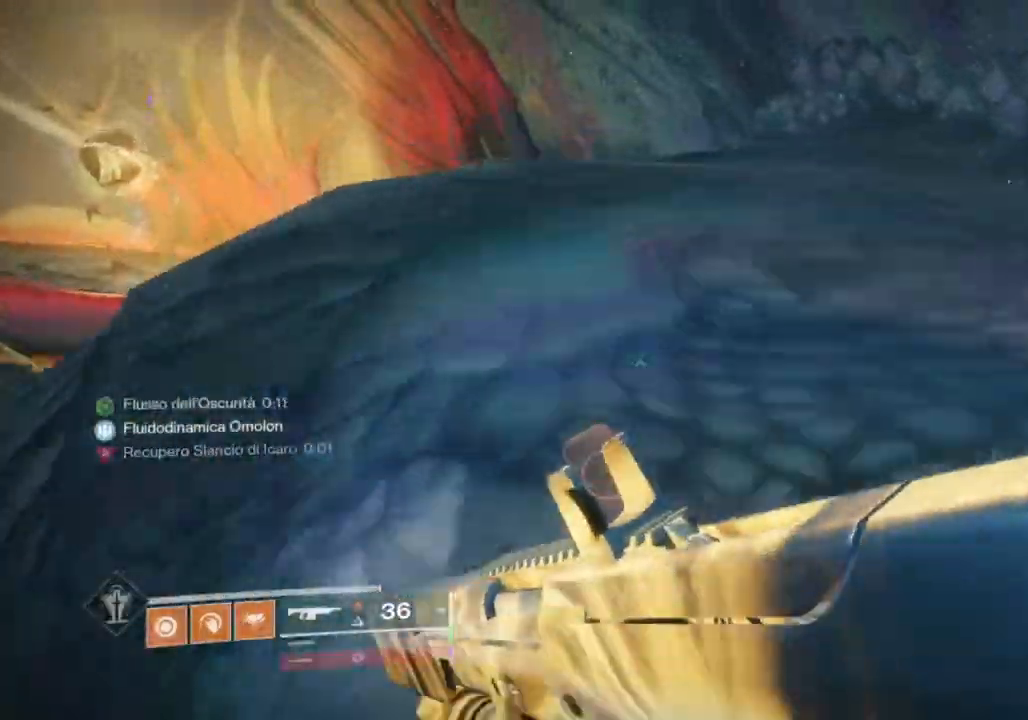
{"buttons": [], "left_stick": "up", "right_stick": "center", "events": []}
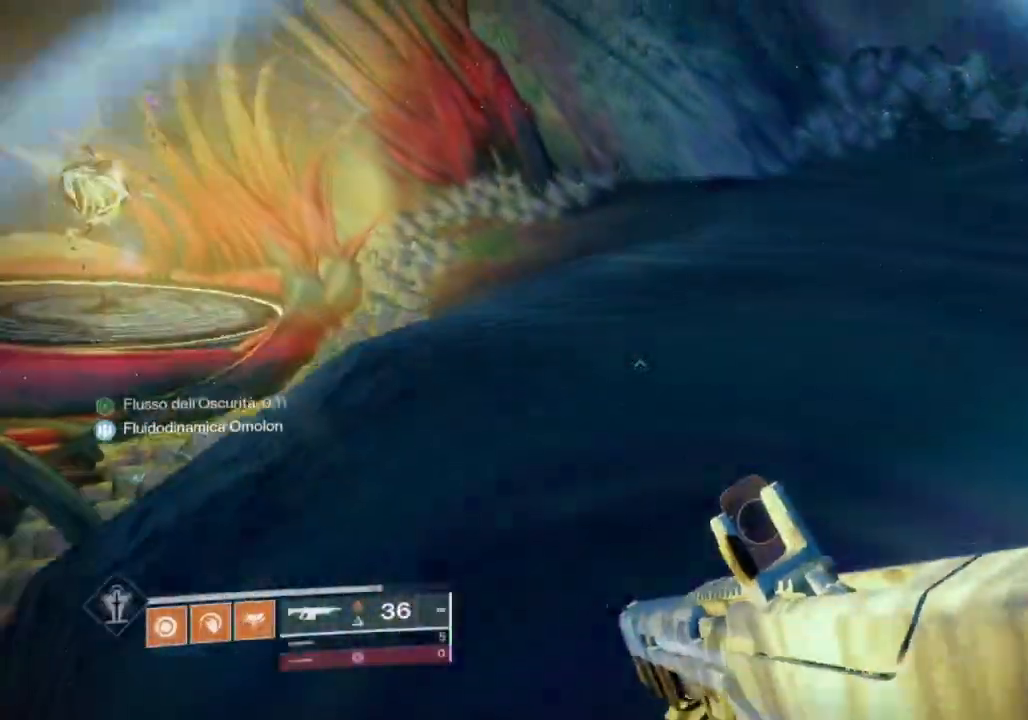
{"buttons": [], "left_stick": "up", "right_stick": "left", "events": [[333, "right_stick", "left"]]}
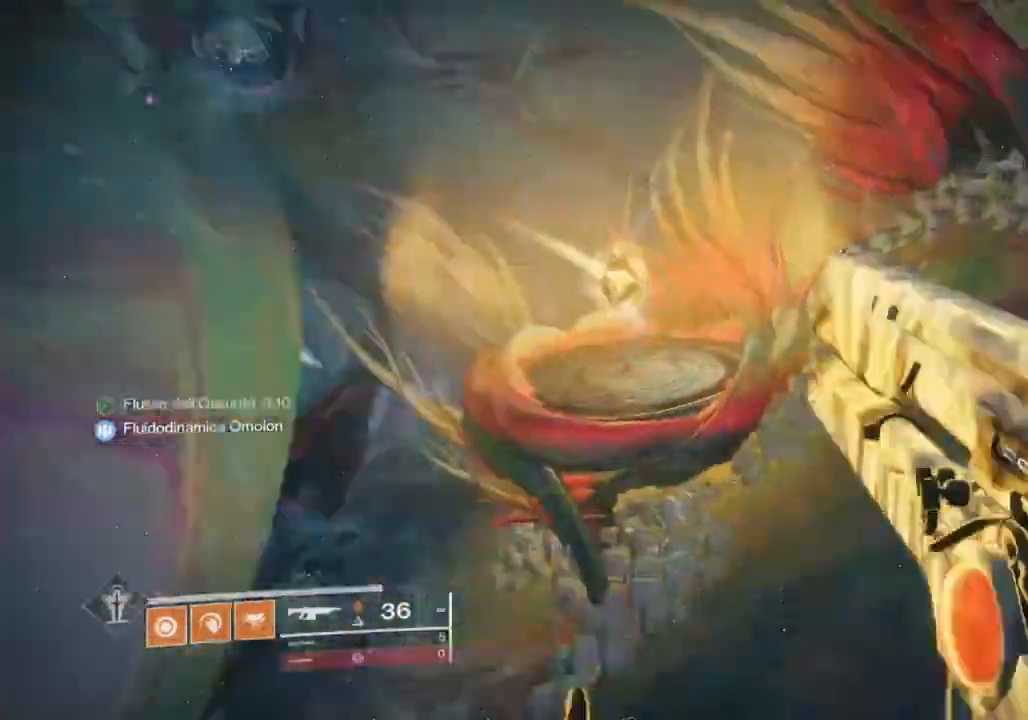
{"buttons": [], "left_stick": "up", "right_stick": "left", "events": [[33, "L3", "down"], [67, "right_stick", "center"], [133, "L3", "up"], [467, "right_stick", "left"]]}